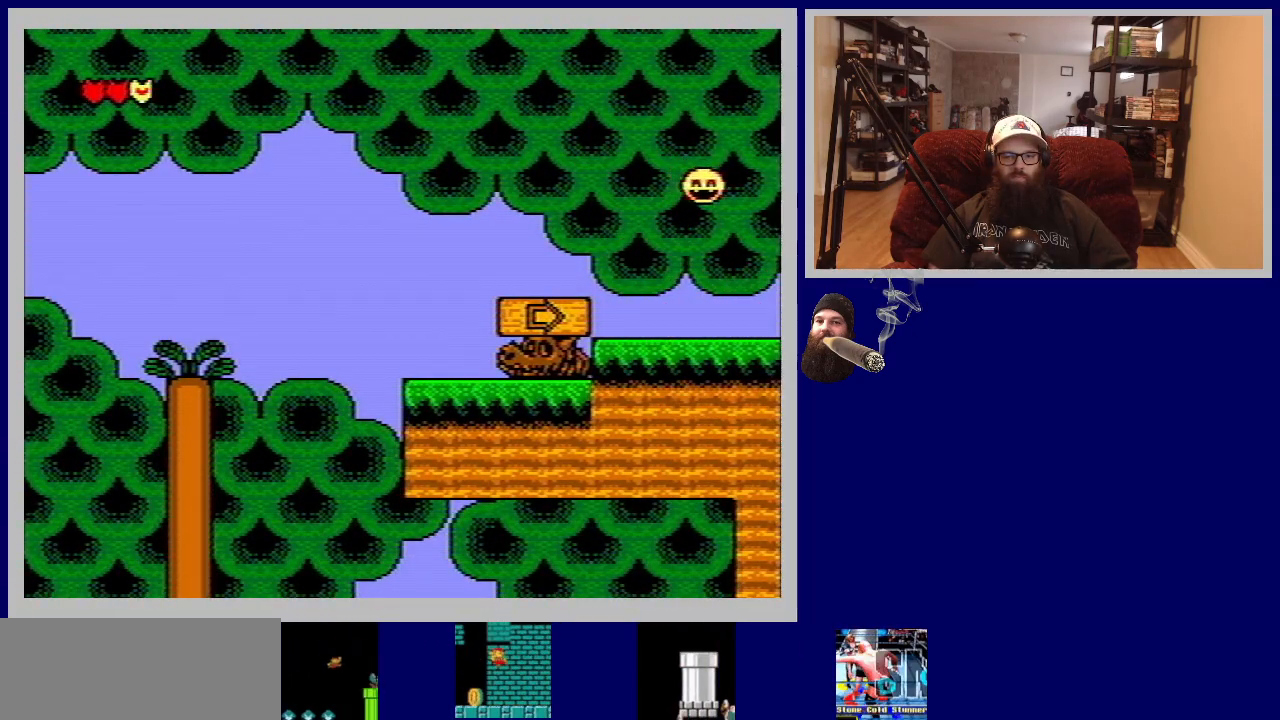
Gameplay with a controller (Nintendo layout); each line is a JSON object with the inputs held at the frame after it. "events" lists button and stick changes between this image and that frame as [ms after this image, input, new state], when the widget could be followed in between. Not read: L3 R3.
{"buttons": [], "events": []}
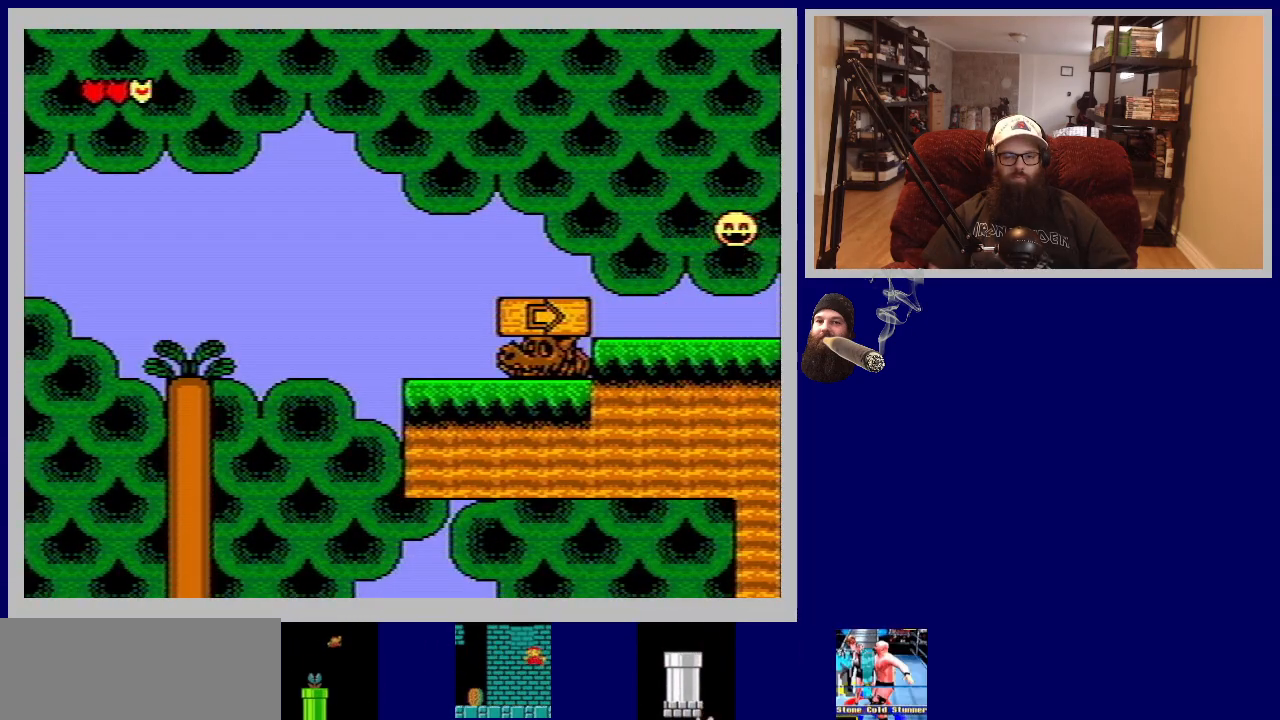
{"buttons": [], "events": []}
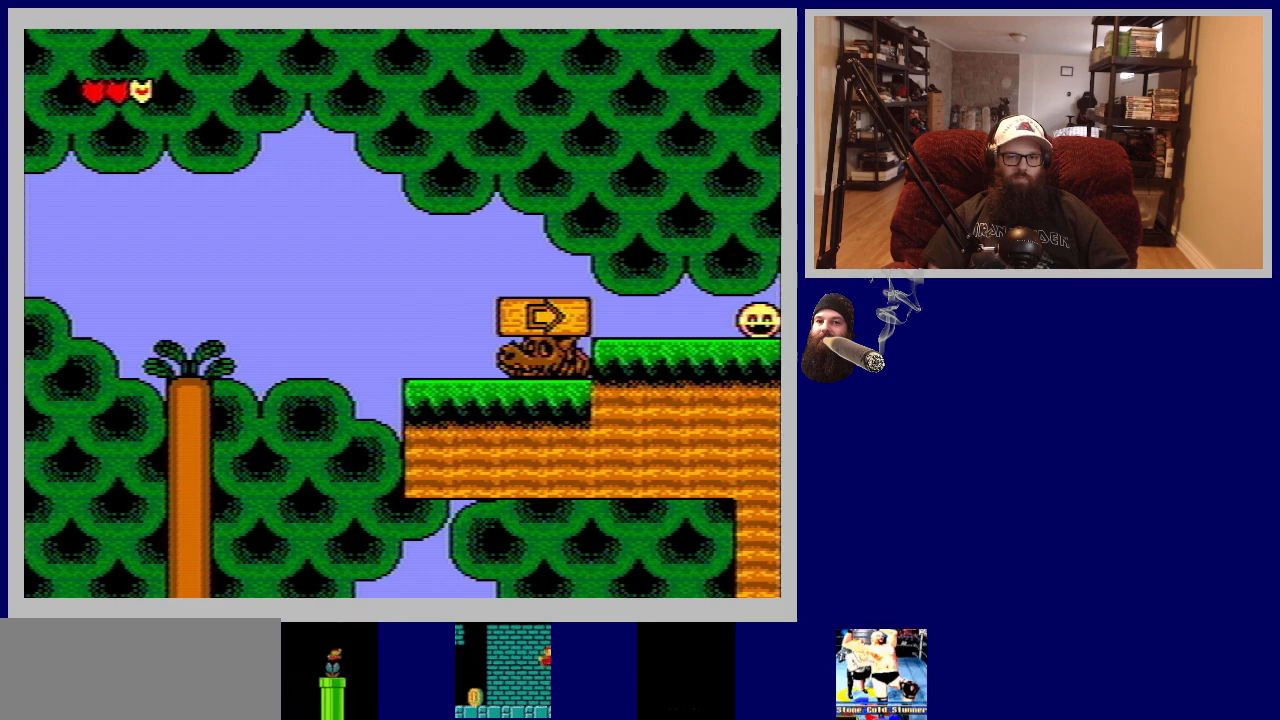
{"buttons": [], "events": []}
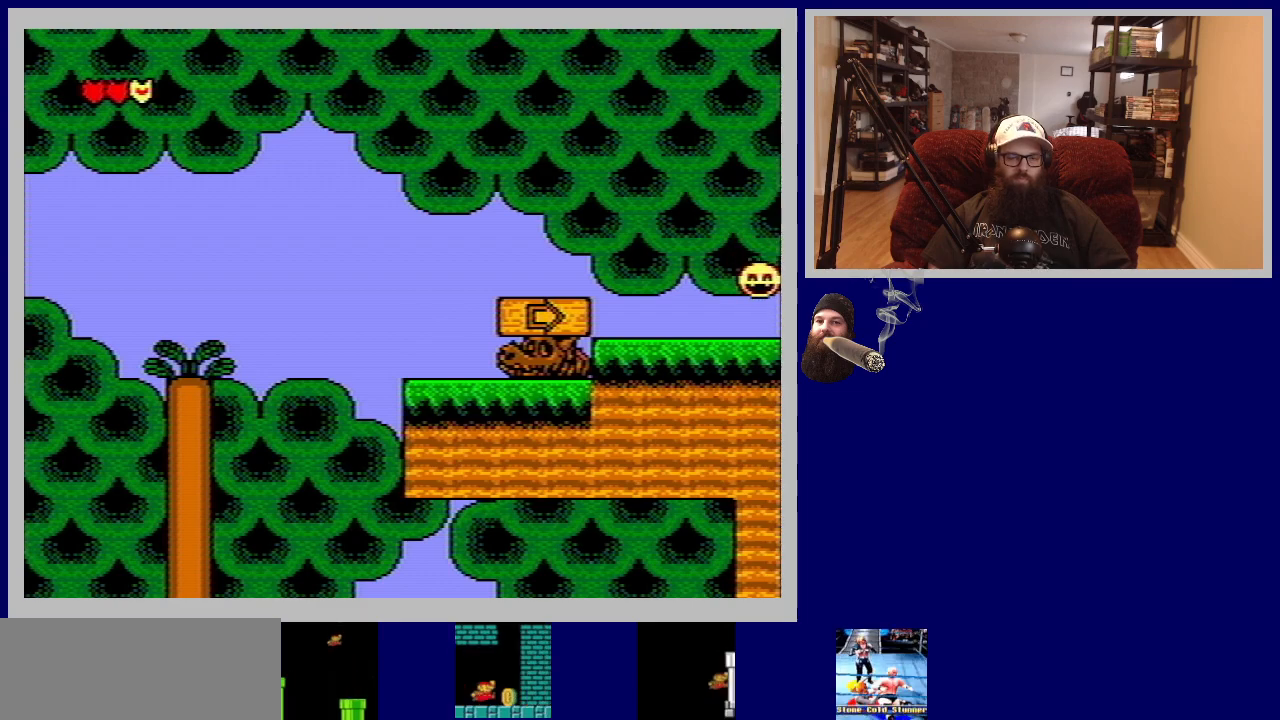
{"buttons": [], "events": []}
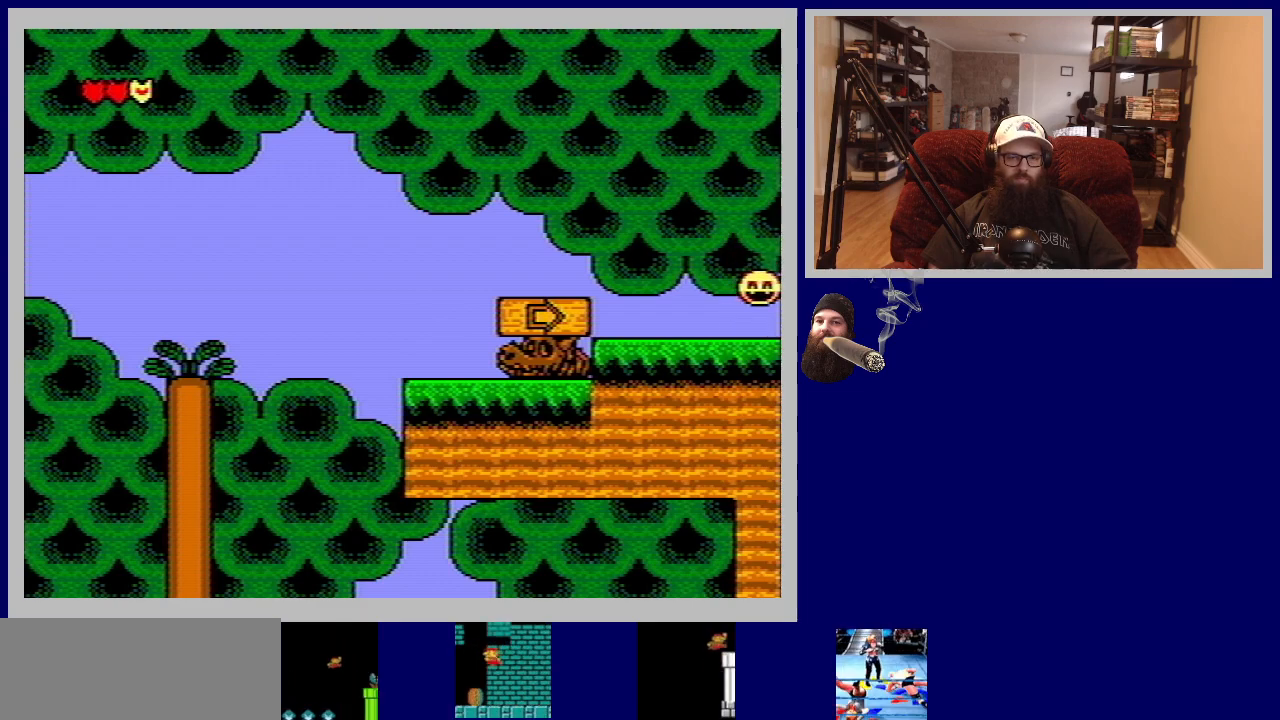
{"buttons": [], "events": []}
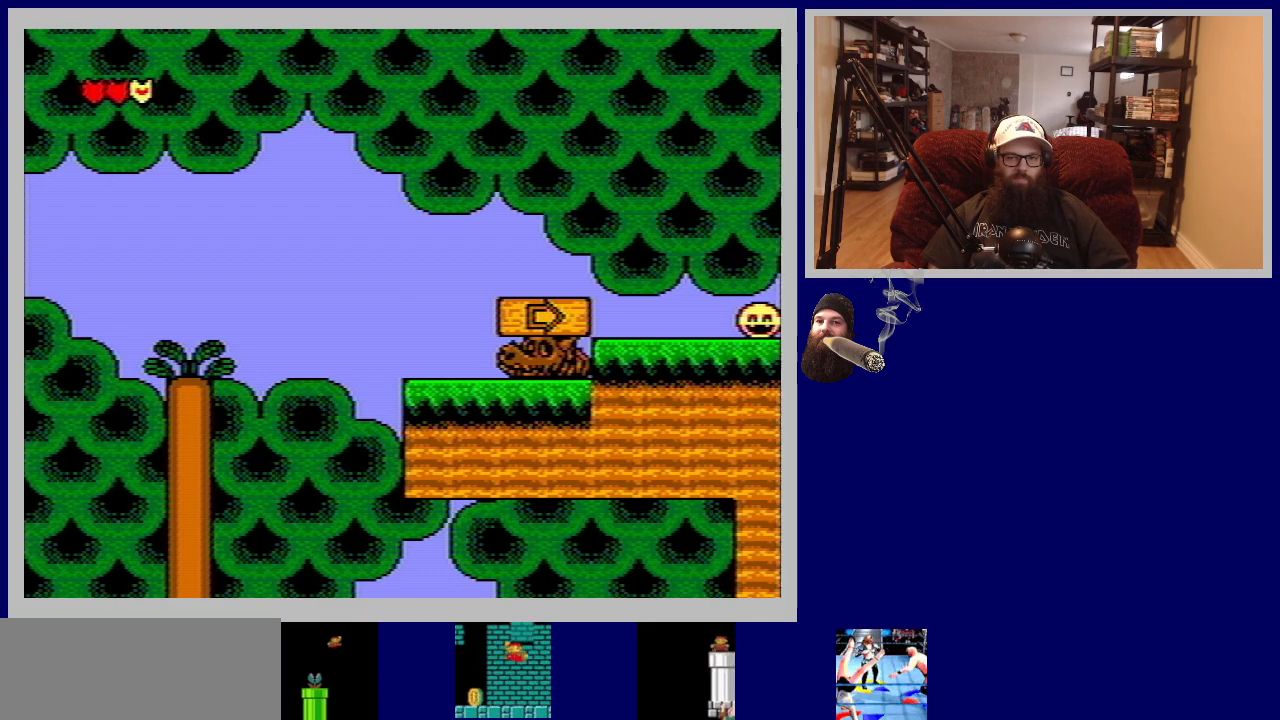
{"buttons": [], "events": []}
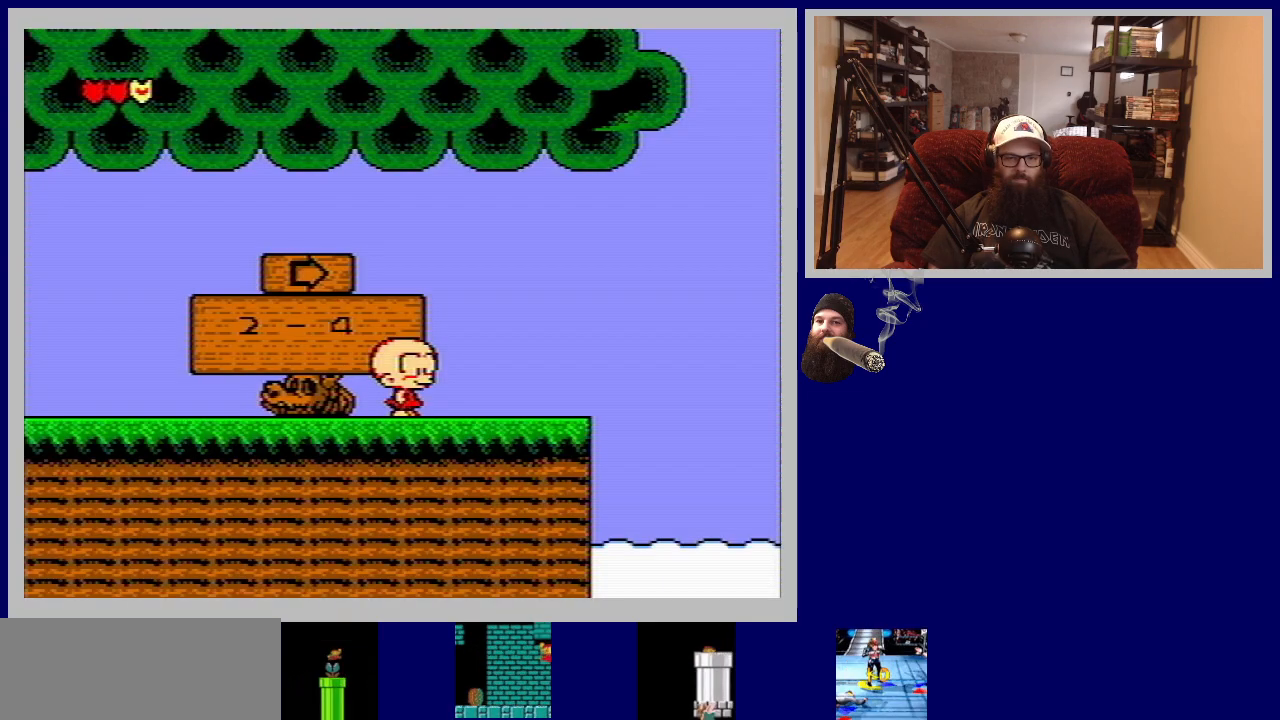
{"buttons": [], "events": []}
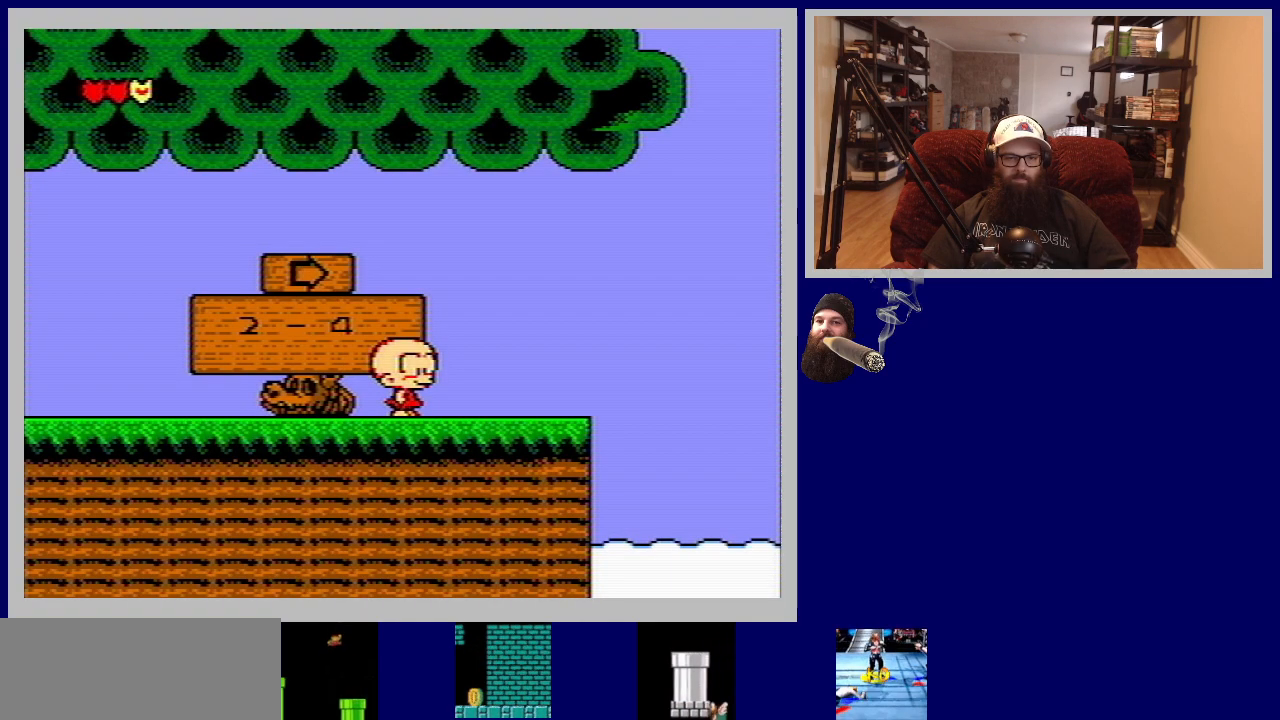
{"buttons": ["DPAD_RIGHT"], "events": [[17, "DPAD_RIGHT", "down"]]}
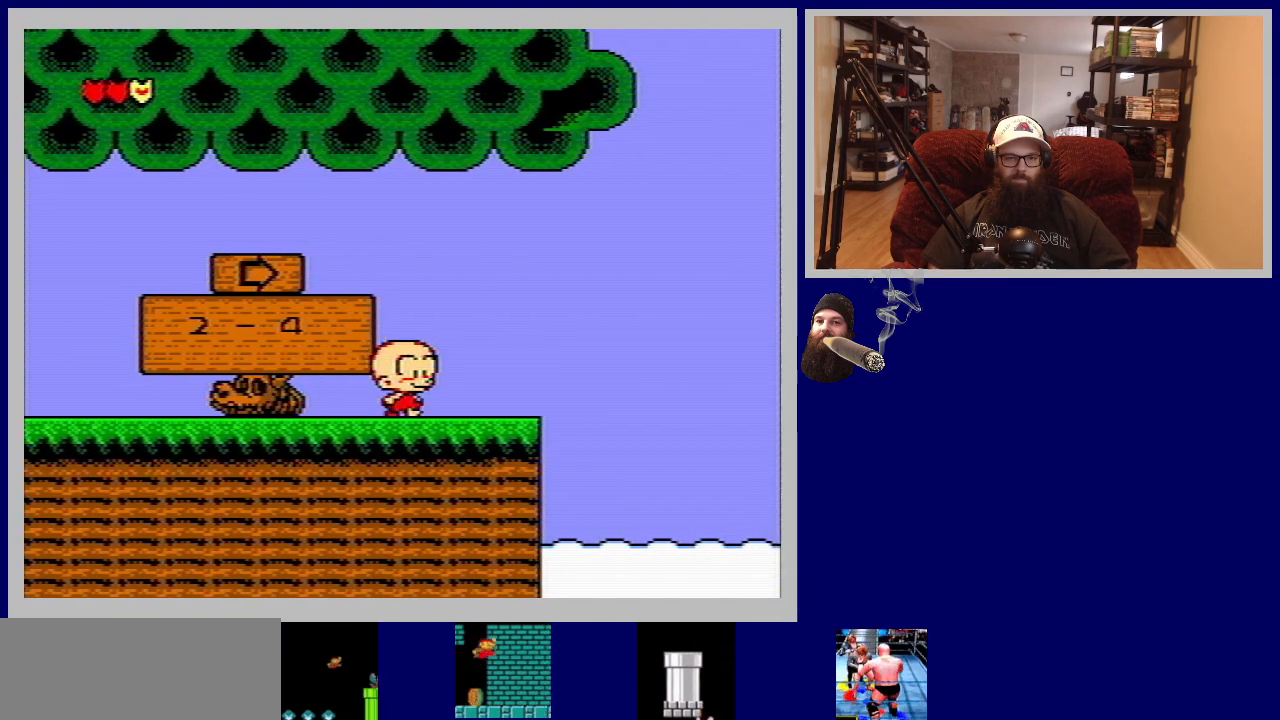
{"buttons": [], "events": [[233, "DPAD_RIGHT", "up"]]}
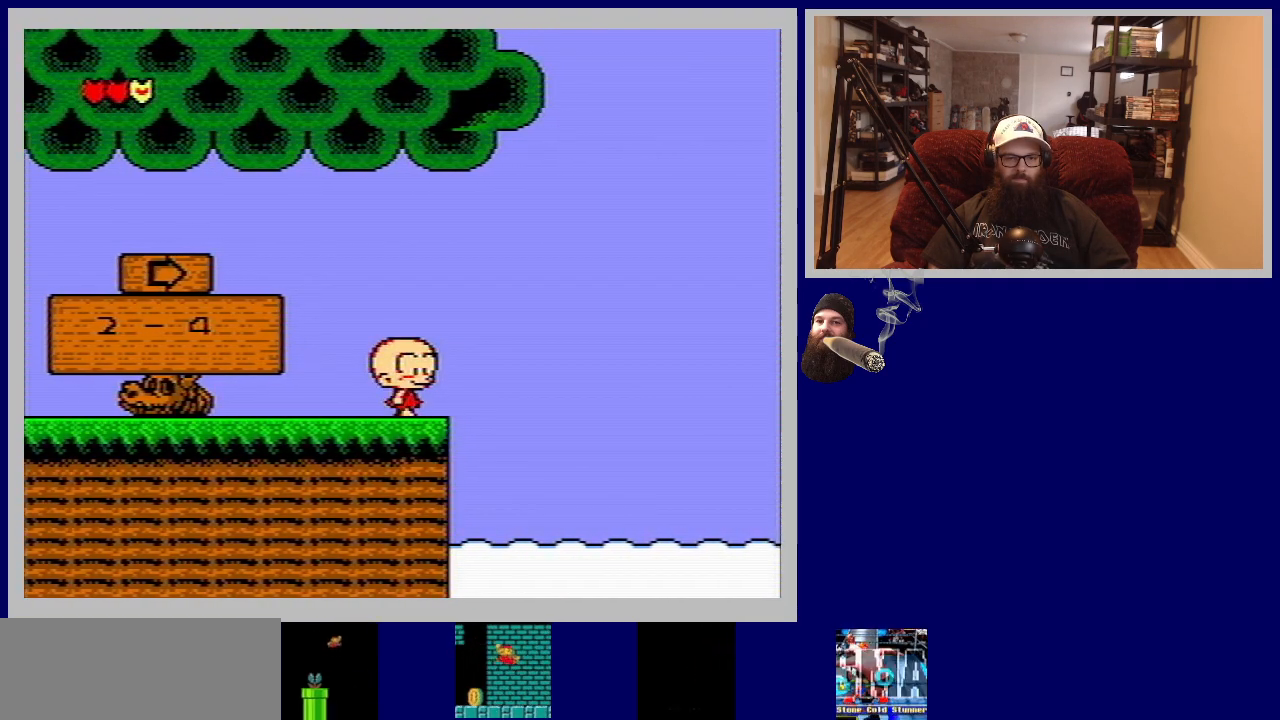
{"buttons": ["A", "DPAD_RIGHT"], "events": [[283, "DPAD_RIGHT", "down"], [500, "A", "down"]]}
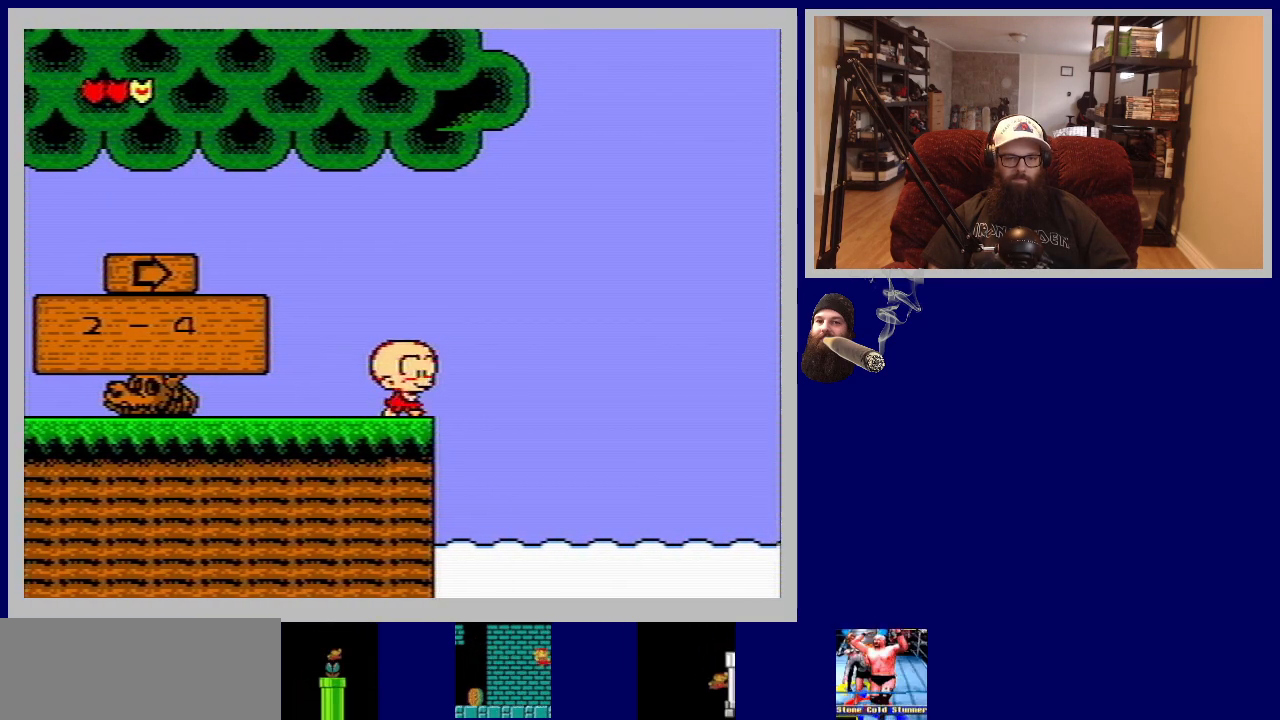
{"buttons": ["DPAD_RIGHT"], "events": [[183, "A", "up"]]}
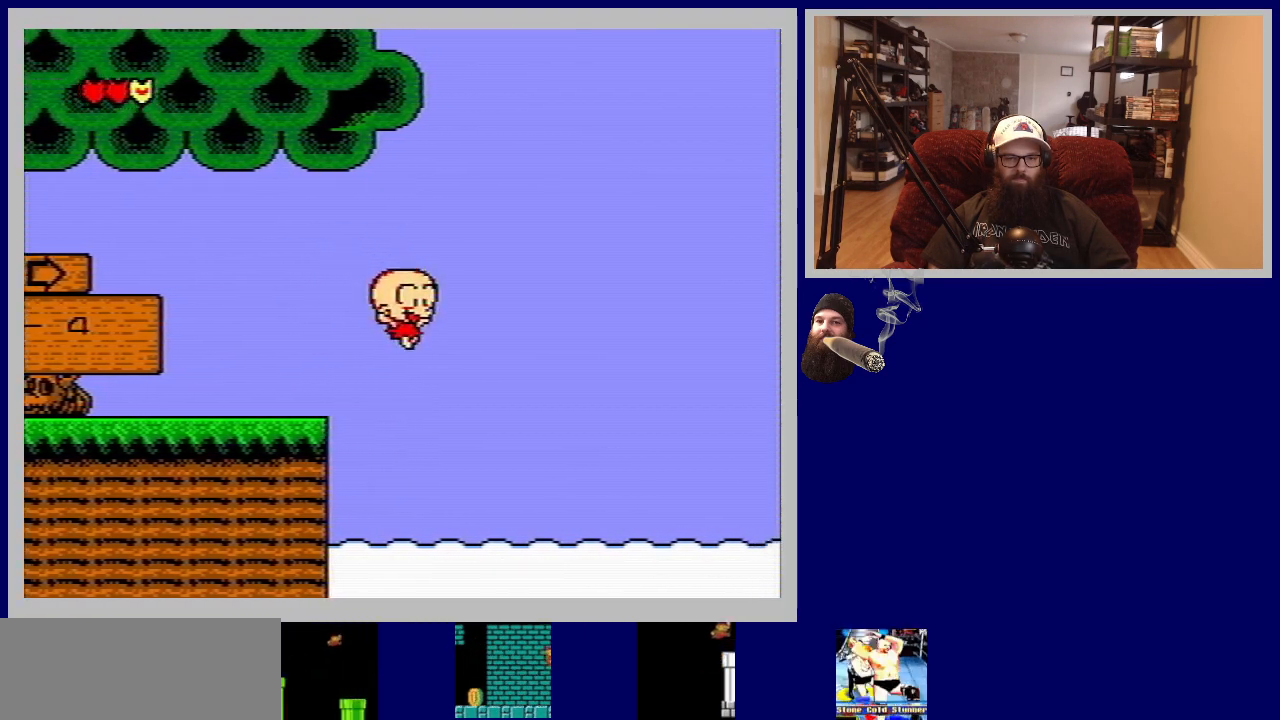
{"buttons": ["DPAD_RIGHT"], "events": []}
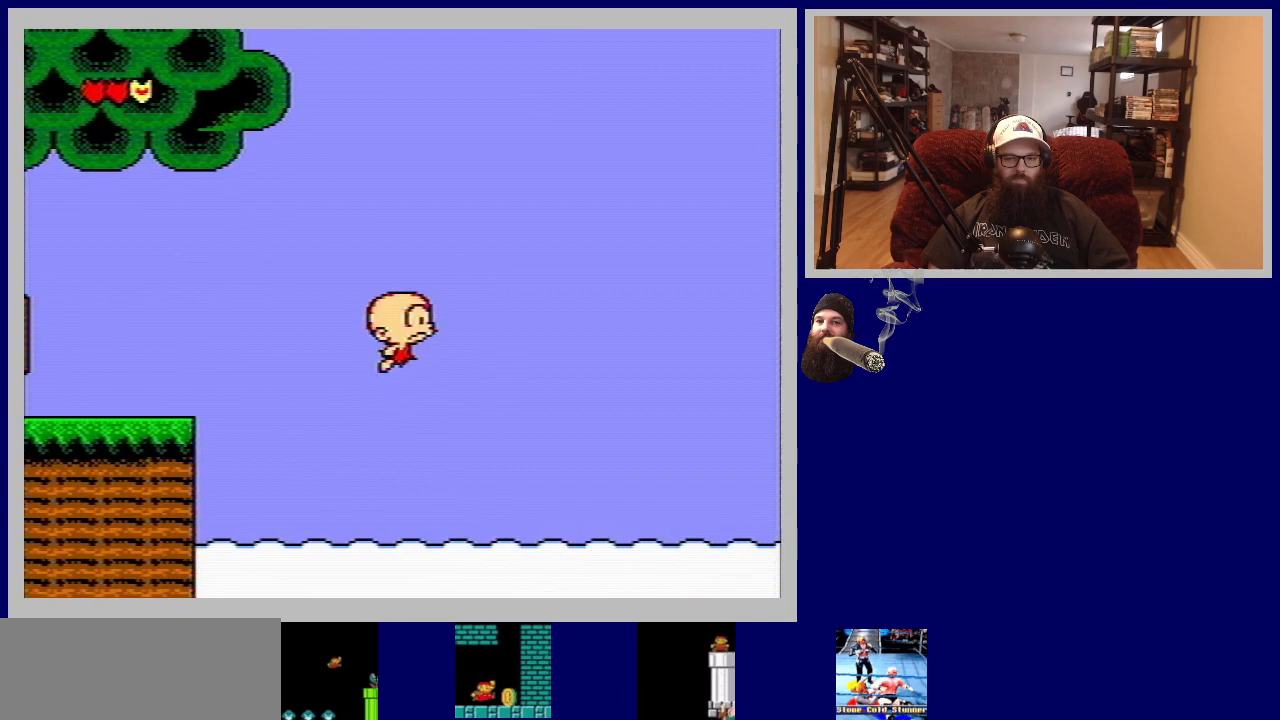
{"buttons": ["DPAD_RIGHT"], "events": []}
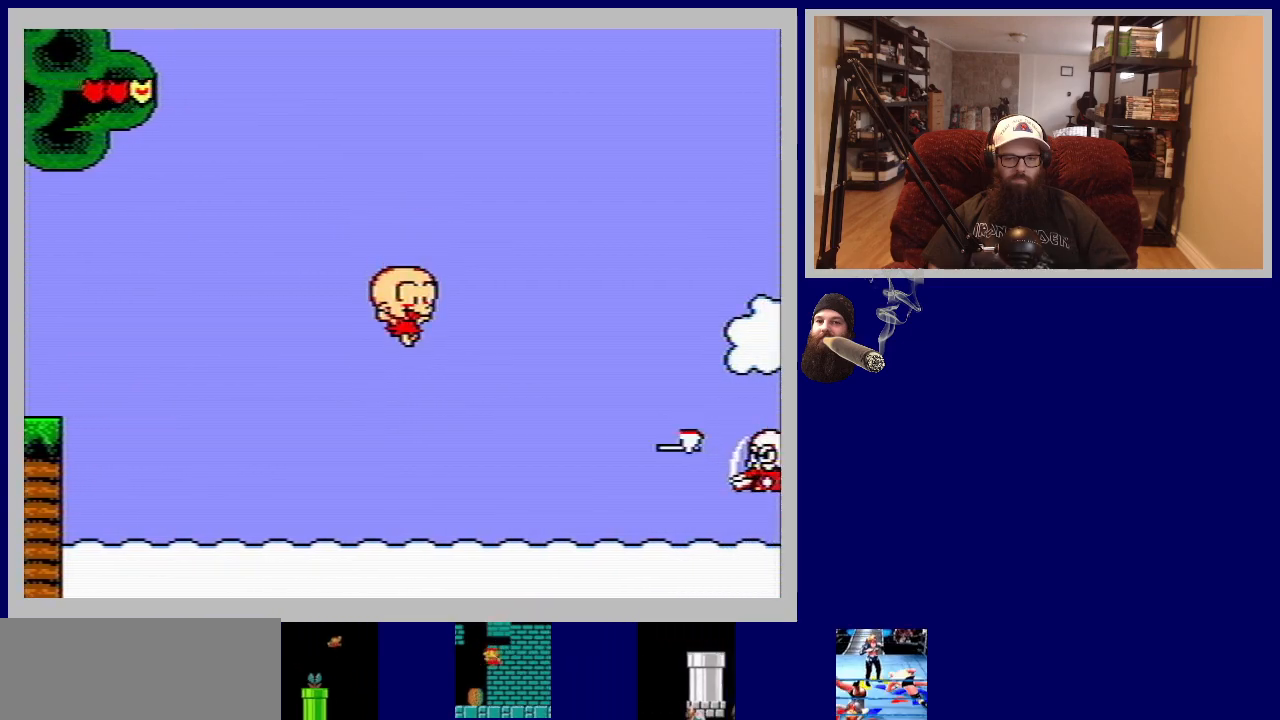
{"buttons": ["DPAD_DOWN"], "events": [[383, "DPAD_RIGHT", "up"], [433, "DPAD_DOWN", "down"]]}
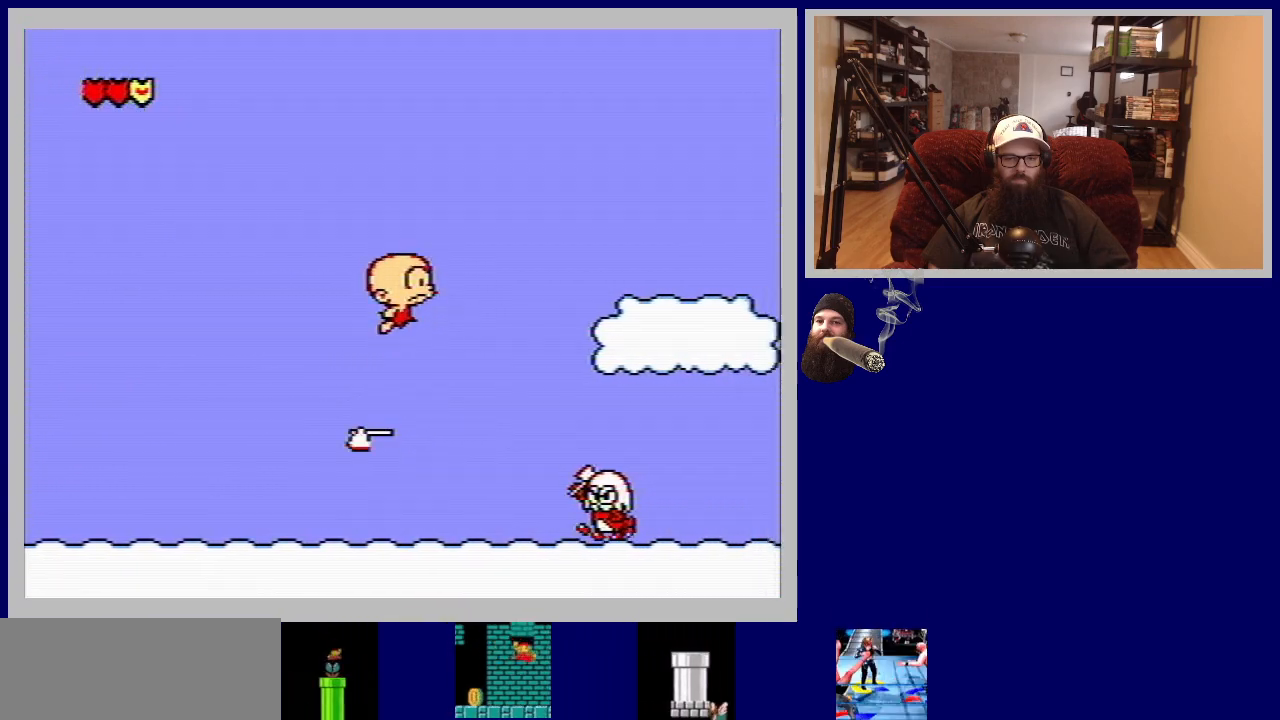
{"buttons": ["B"], "events": [[200, "DPAD_DOWN", "up"], [417, "B", "down"]]}
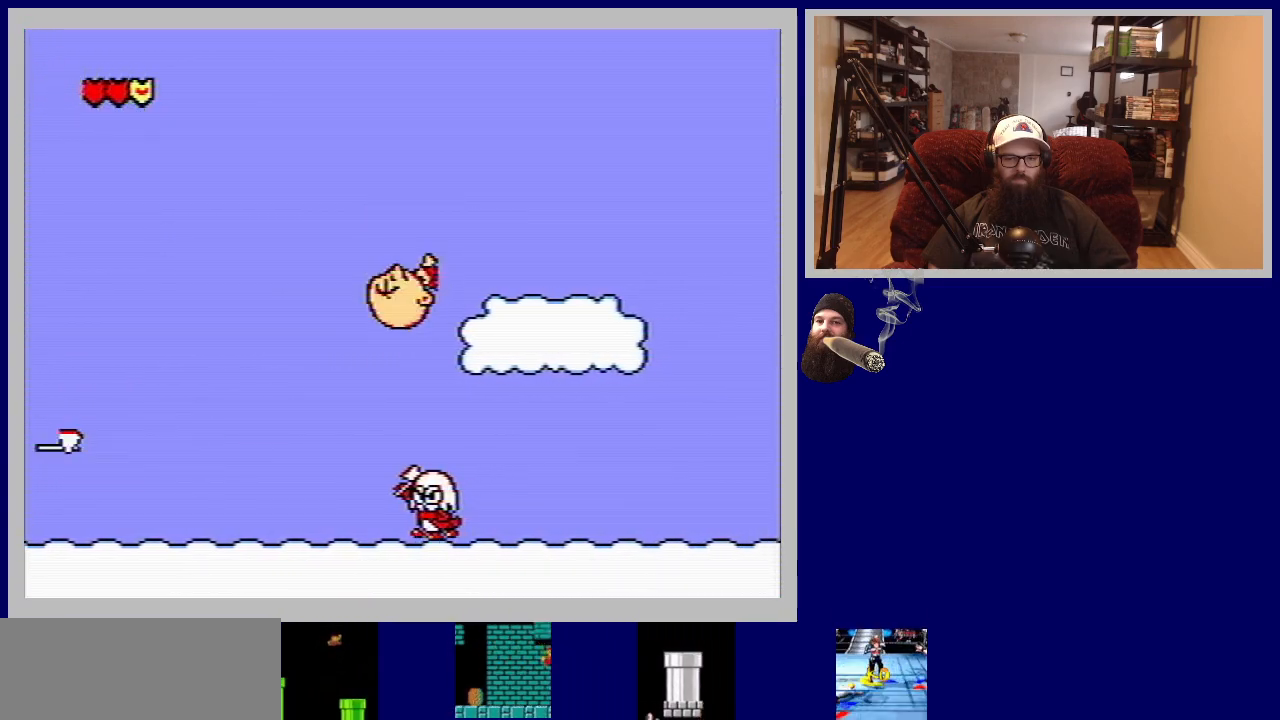
{"buttons": [], "events": [[300, "B", "up"]]}
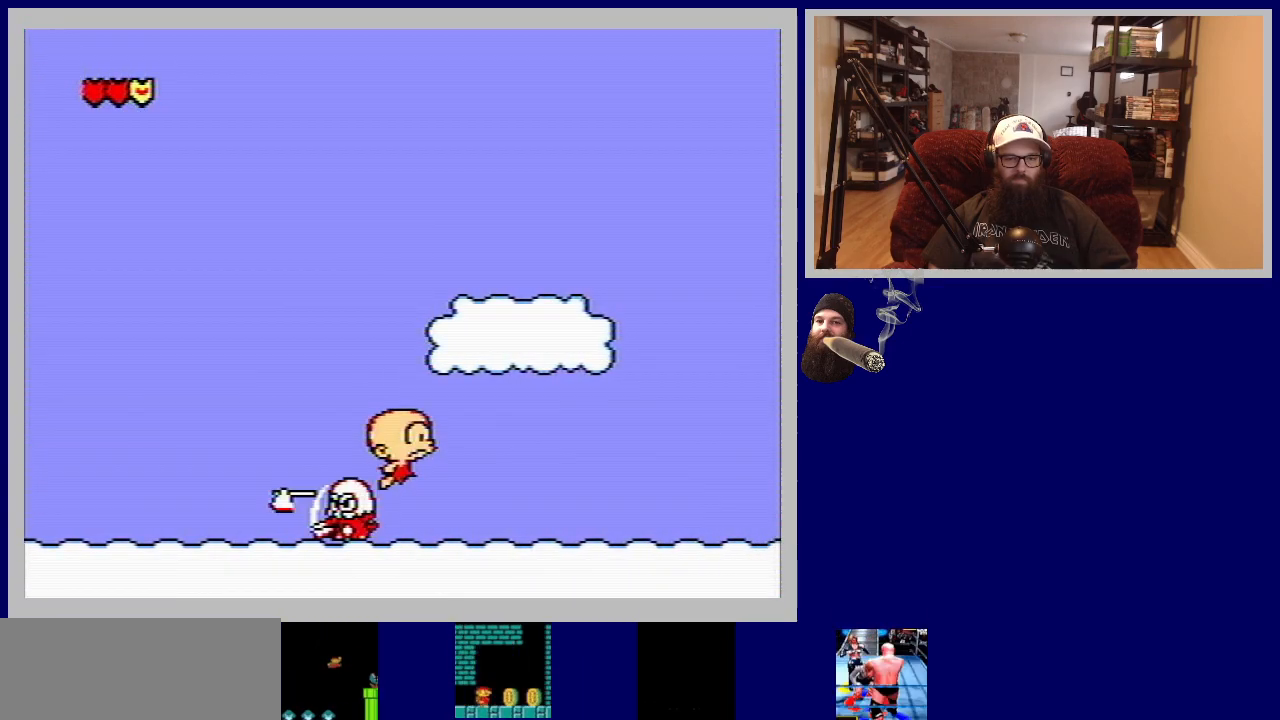
{"buttons": ["DPAD_LEFT"], "events": [[367, "A", "down"], [367, "DPAD_LEFT", "down"], [500, "A", "up"]]}
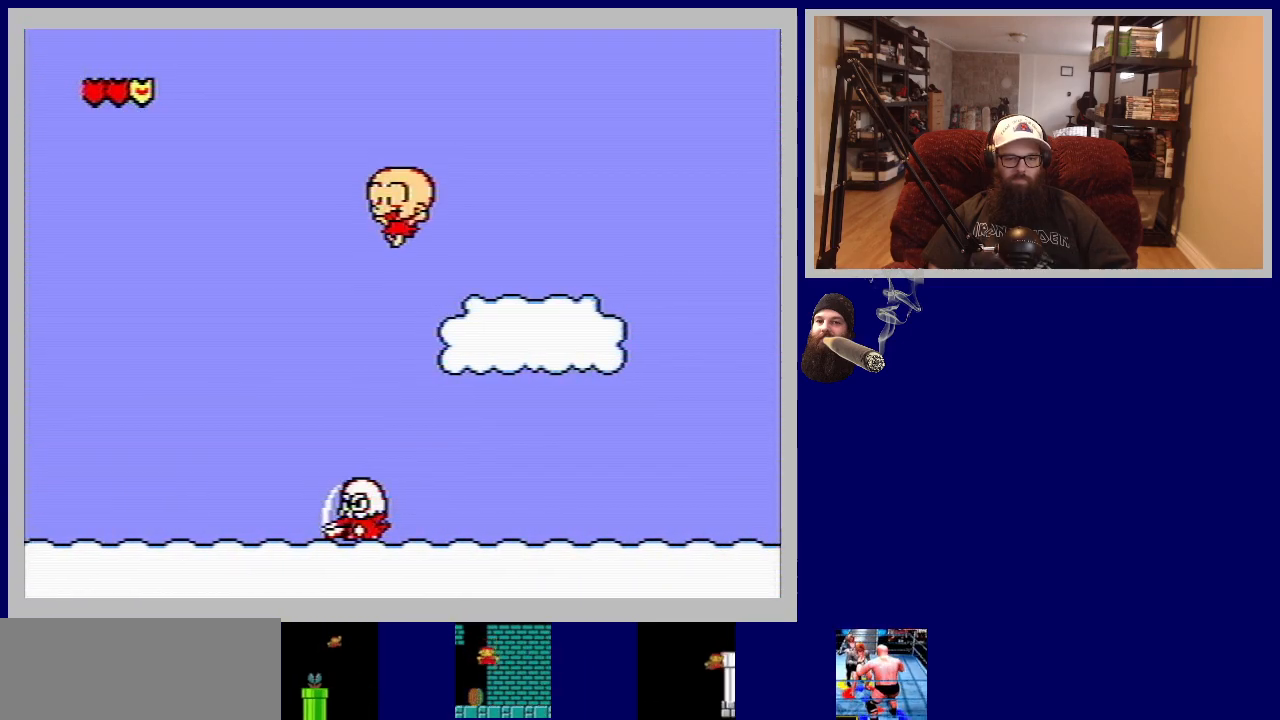
{"buttons": ["B"], "events": [[67, "DPAD_LEFT", "up"], [117, "B", "down"]]}
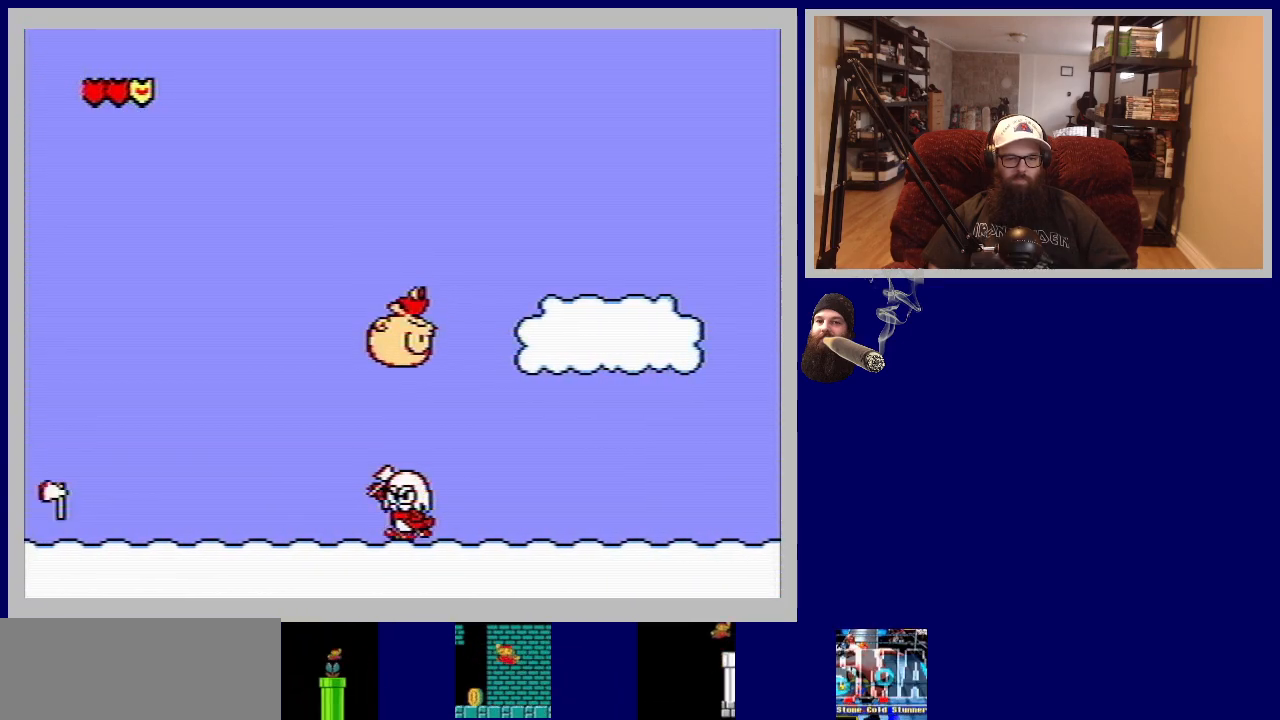
{"buttons": [], "events": [[367, "B", "up"]]}
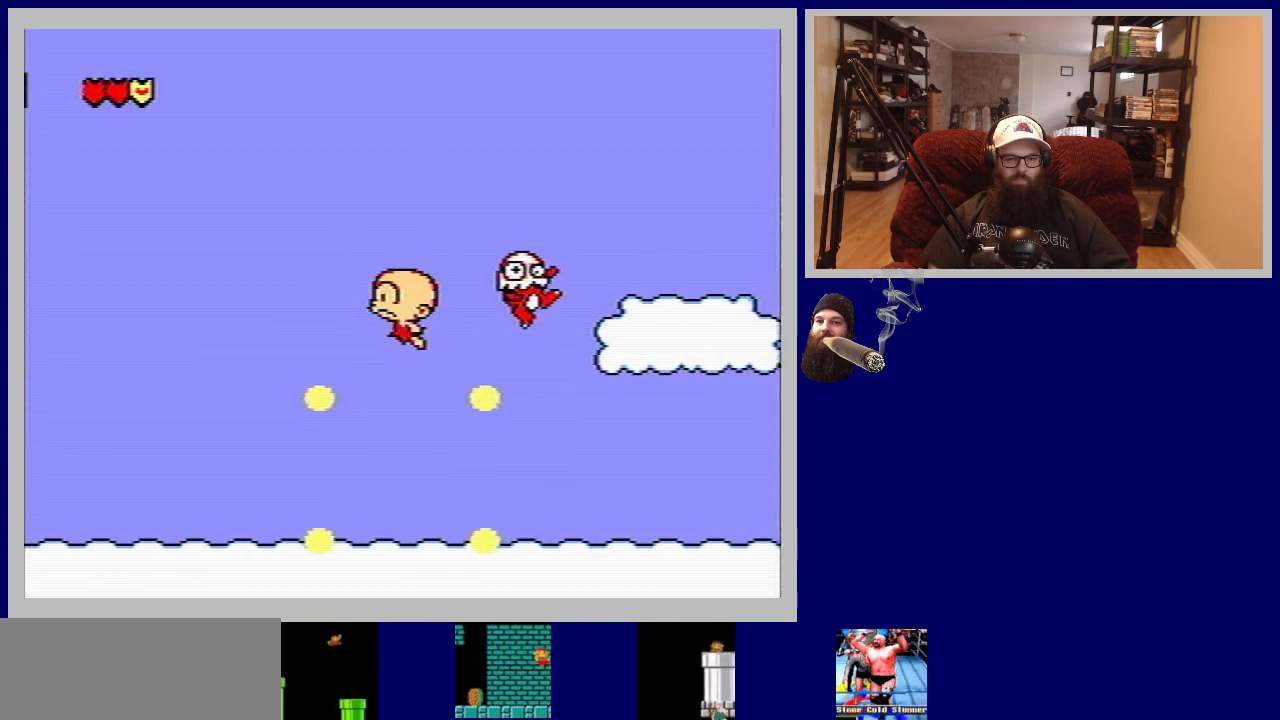
{"buttons": ["DPAD_RIGHT"], "events": [[400, "DPAD_RIGHT", "down"]]}
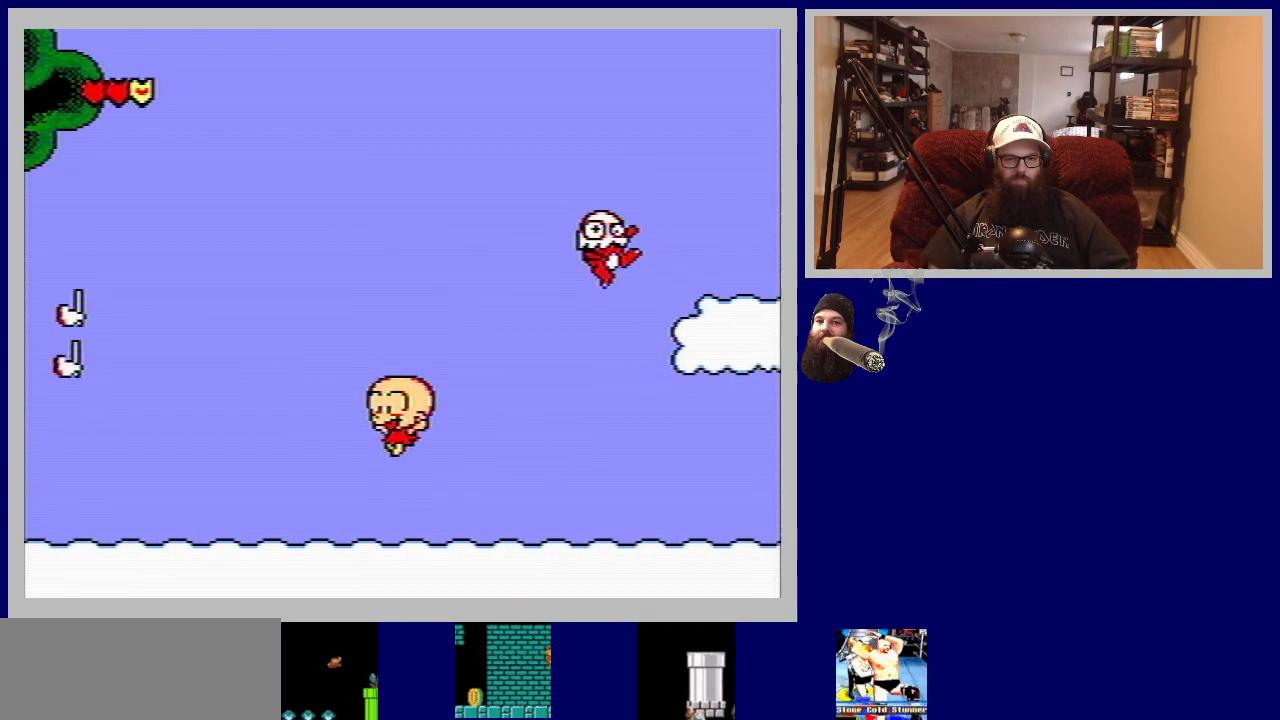
{"buttons": ["DPAD_RIGHT"], "events": []}
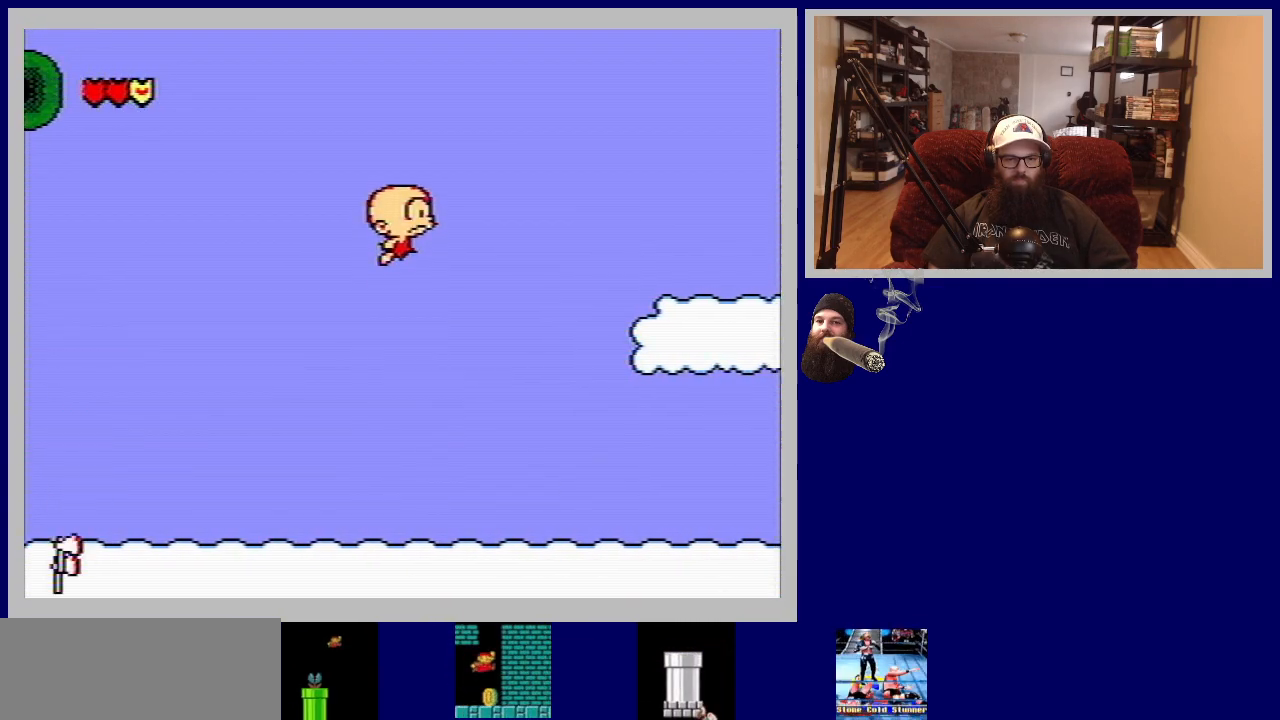
{"buttons": ["DPAD_RIGHT"], "events": []}
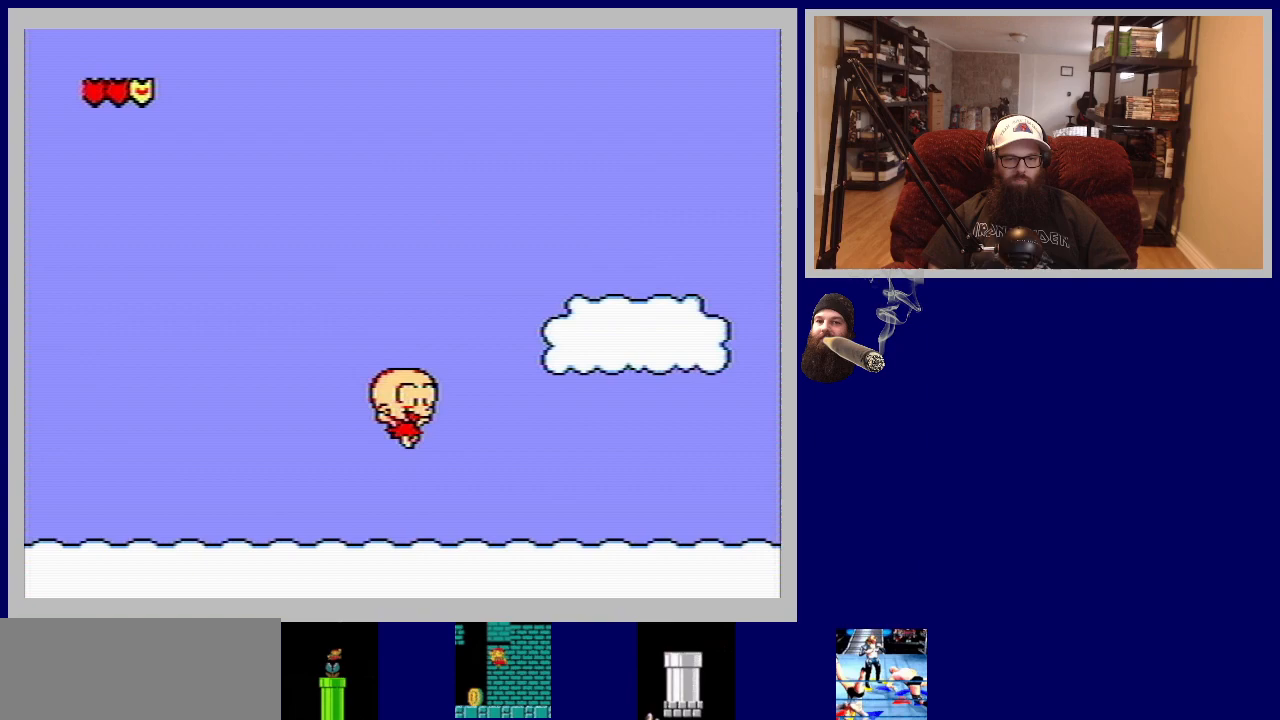
{"buttons": ["DPAD_RIGHT"], "events": []}
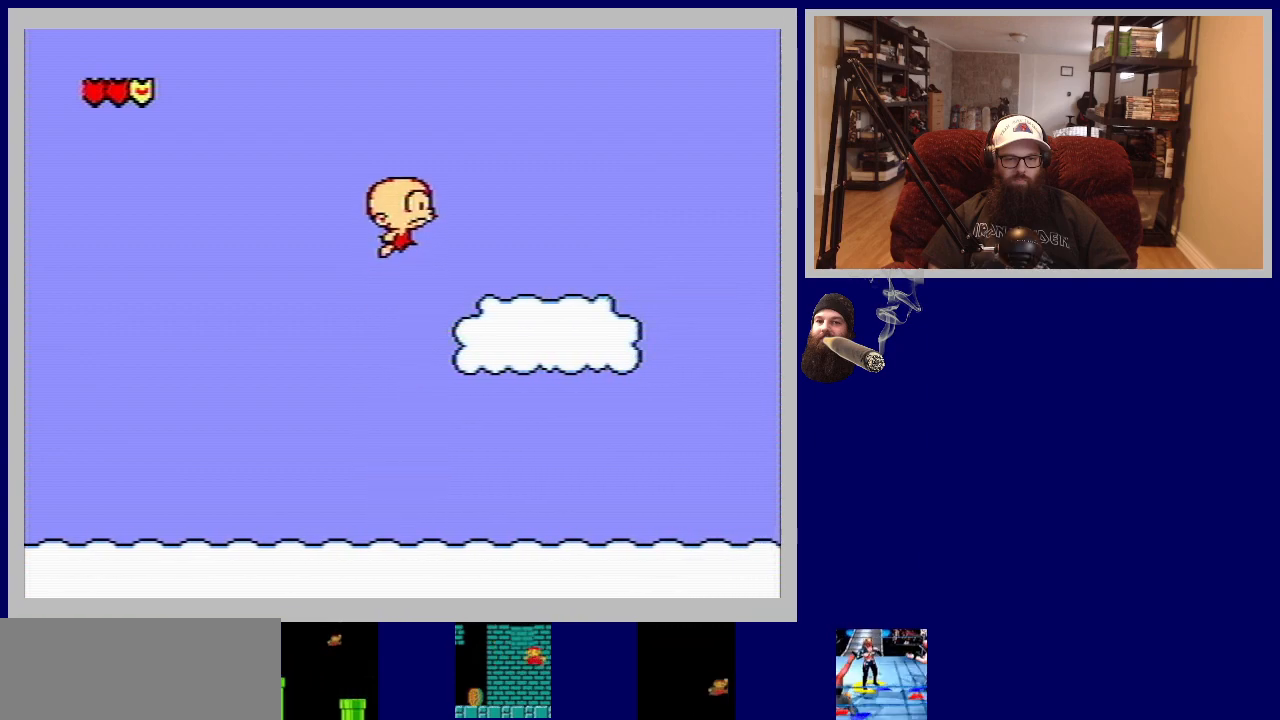
{"buttons": ["DPAD_RIGHT"], "events": []}
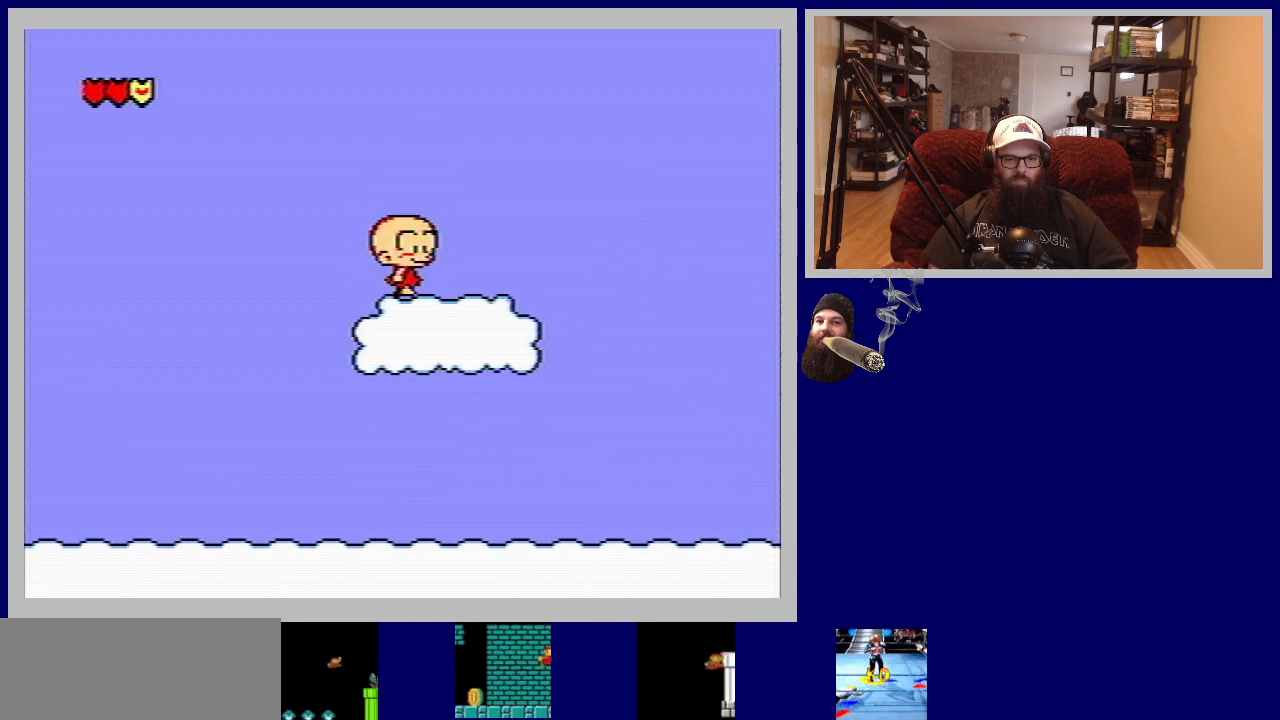
{"buttons": ["A", "DPAD_RIGHT"], "events": [[200, "A", "down"]]}
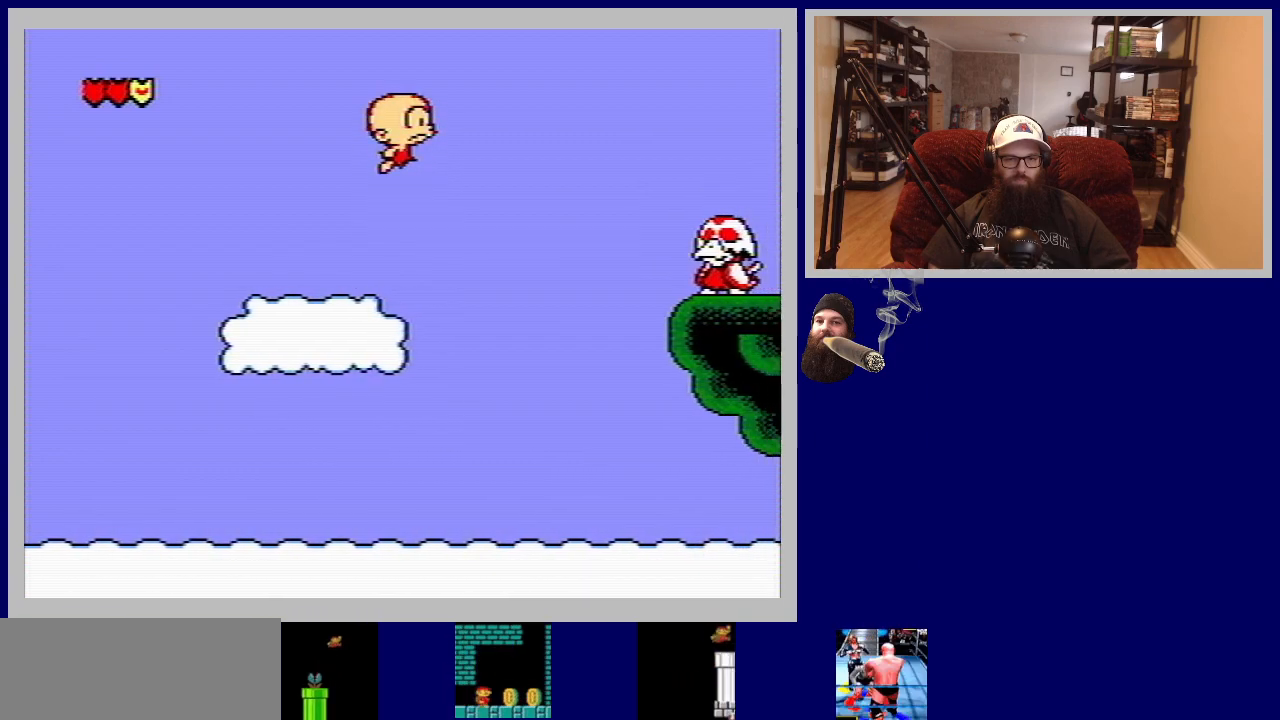
{"buttons": ["B", "DPAD_RIGHT"], "events": [[217, "A", "up"], [300, "B", "down"], [467, "B", "up"], [500, "B", "down"]]}
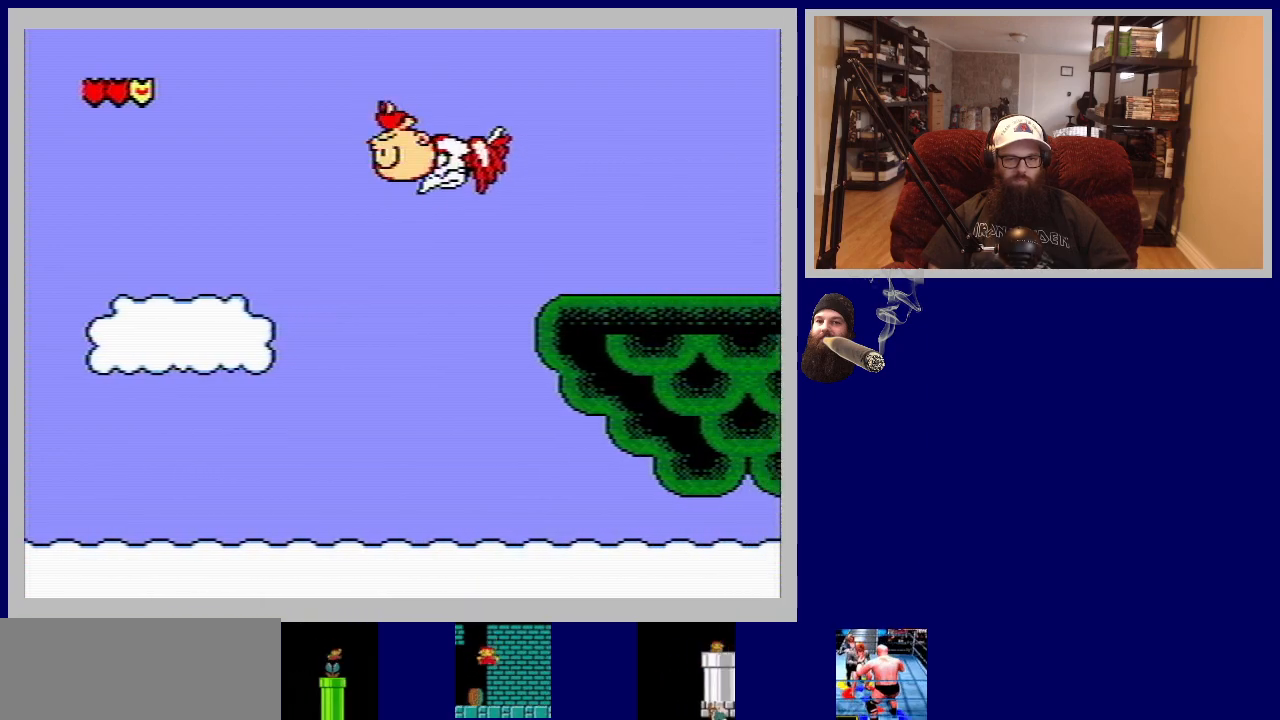
{"buttons": ["B", "DPAD_RIGHT"], "events": []}
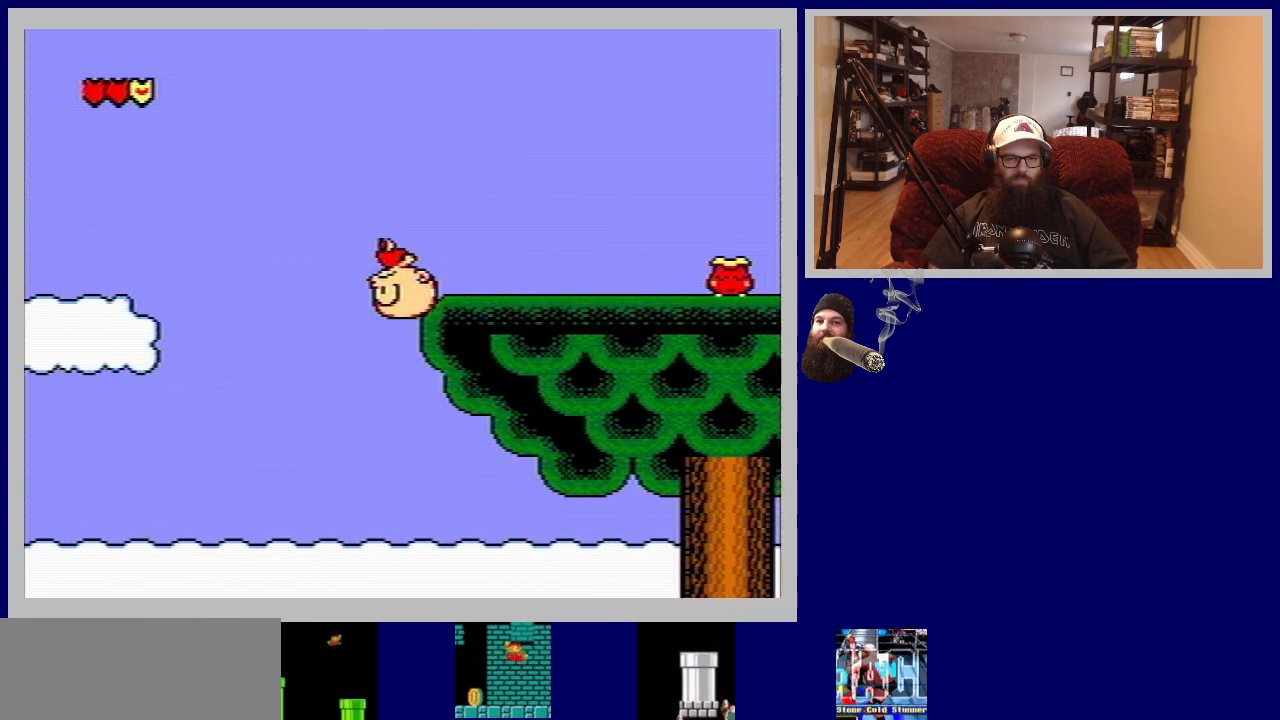
{"buttons": ["DPAD_RIGHT"], "events": [[17, "B", "up"]]}
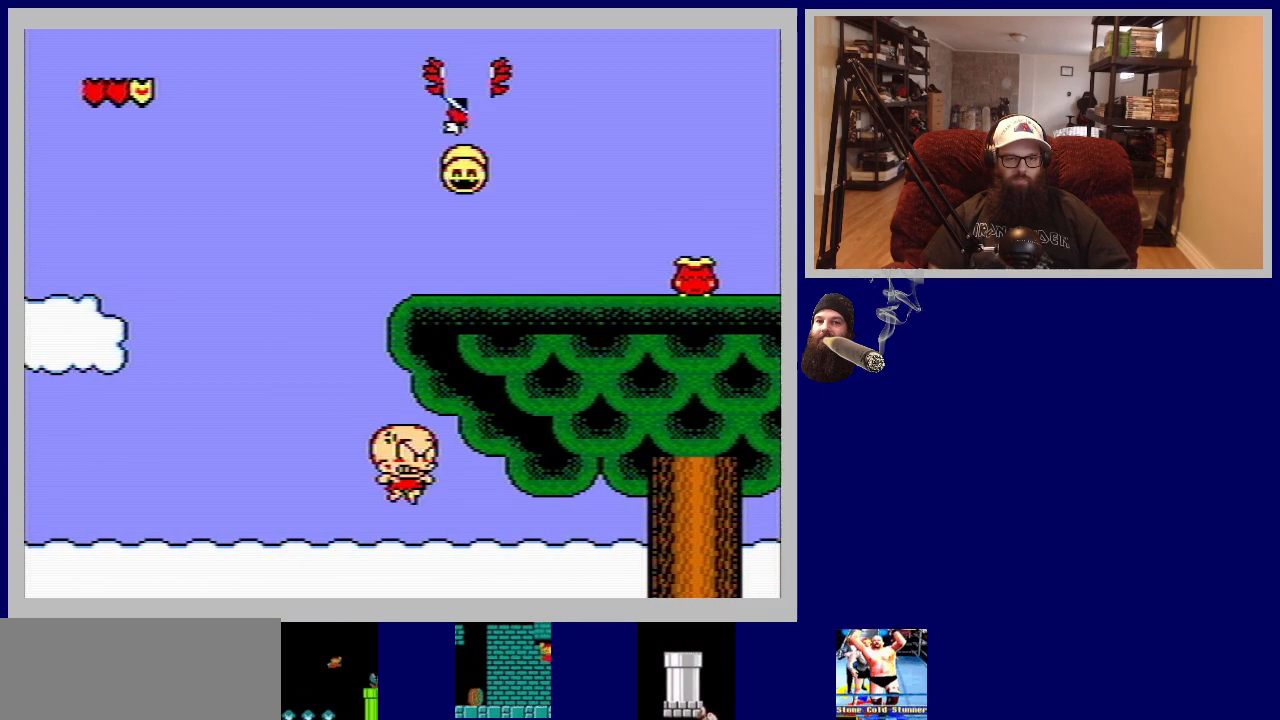
{"buttons": ["DPAD_LEFT"], "events": [[33, "DPAD_RIGHT", "up"], [133, "DPAD_LEFT", "down"]]}